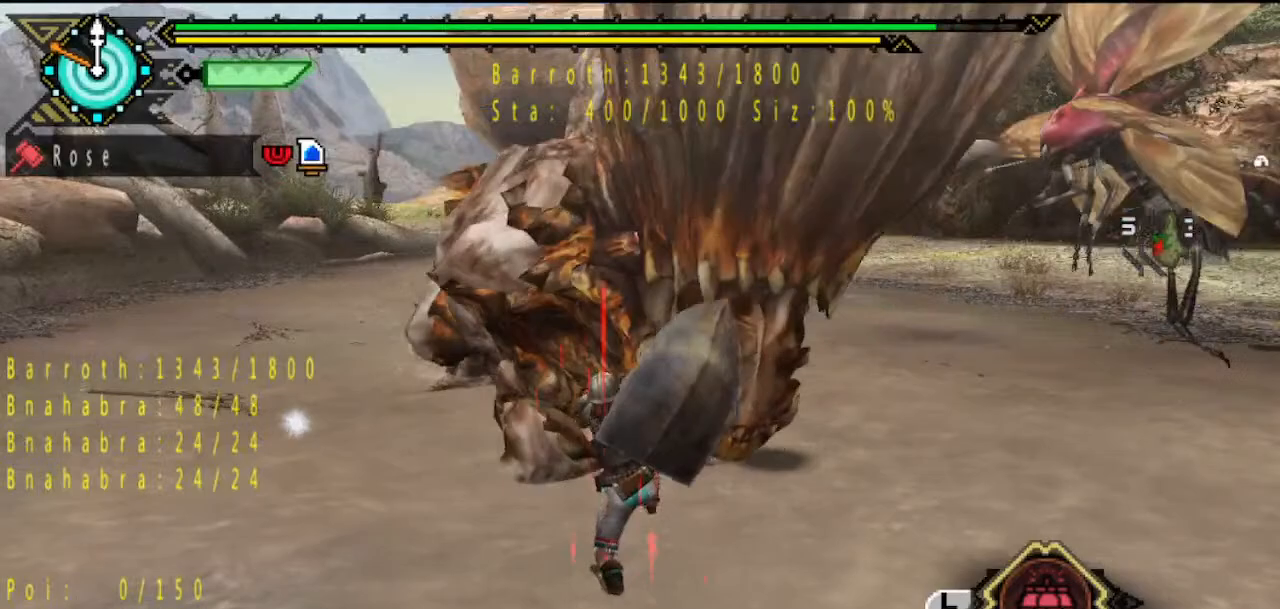
Gameplay with a controller (PlayStation layout); each line is a JSON object with the inputs held at the frame after it. "button_events" lists button changes between this image and that frame as [ms after this image, input, new state], when the widget could be followed in between (sticks are given only as held states). Not read: L3 R3.
{"buttons": ["TRIANGLE"], "left_stick": "up-left", "right_stick": "center", "button_events": [[33, "TRIANGLE", "down"], [100, "TRIANGLE", "up"], [167, "TRIANGLE", "down"], [267, "TRIANGLE", "up"], [333, "TRIANGLE", "down"], [400, "TRIANGLE", "up"], [467, "TRIANGLE", "down"]]}
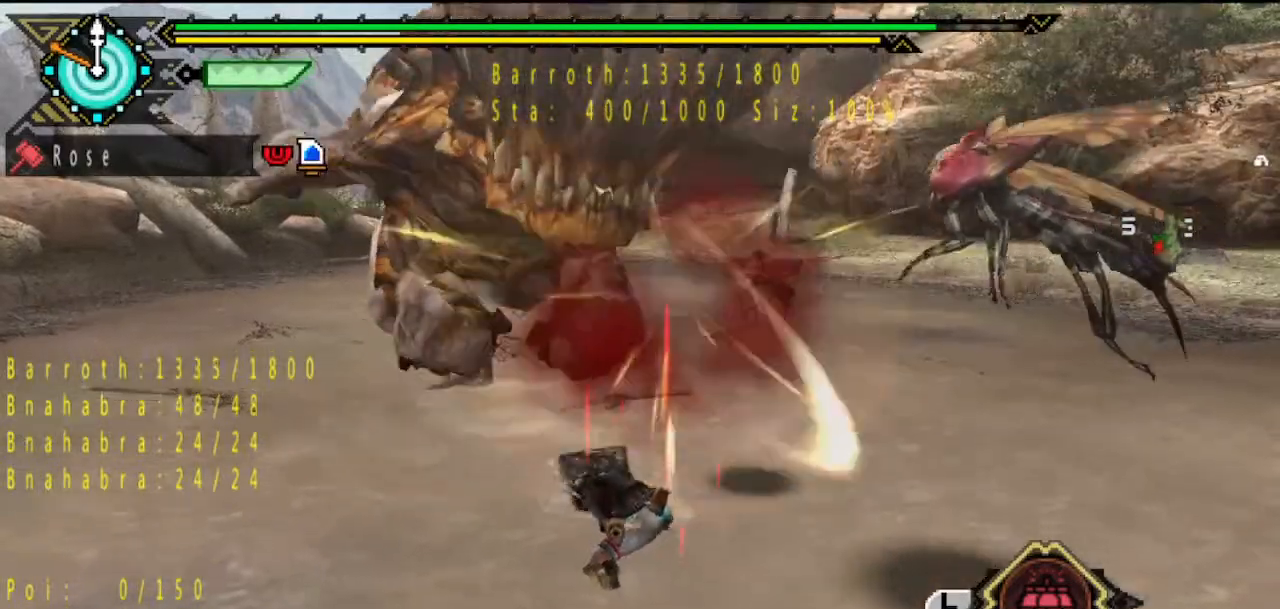
{"buttons": [], "left_stick": "center", "right_stick": "center", "button_events": [[50, "TRIANGLE", "up"], [133, "TRIANGLE", "down"], [183, "TRIANGLE", "up"], [250, "TRIANGLE", "down"], [317, "TRIANGLE", "up"], [383, "TRIANGLE", "down"], [450, "TRIANGLE", "up"]]}
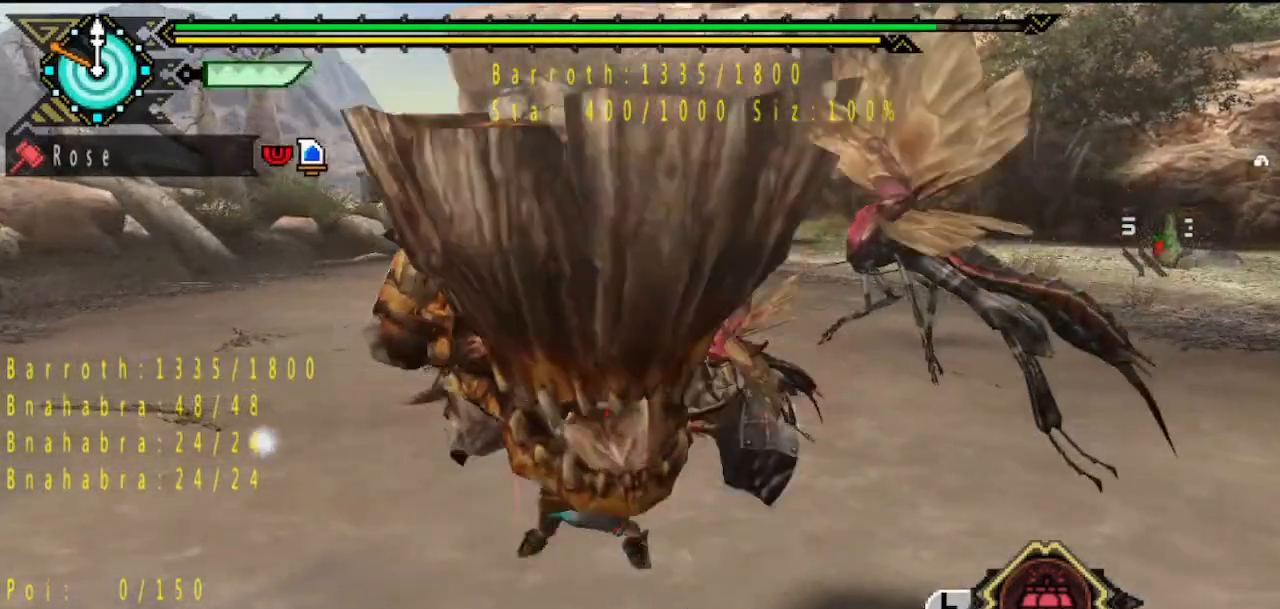
{"buttons": [], "left_stick": "center", "right_stick": "center", "button_events": []}
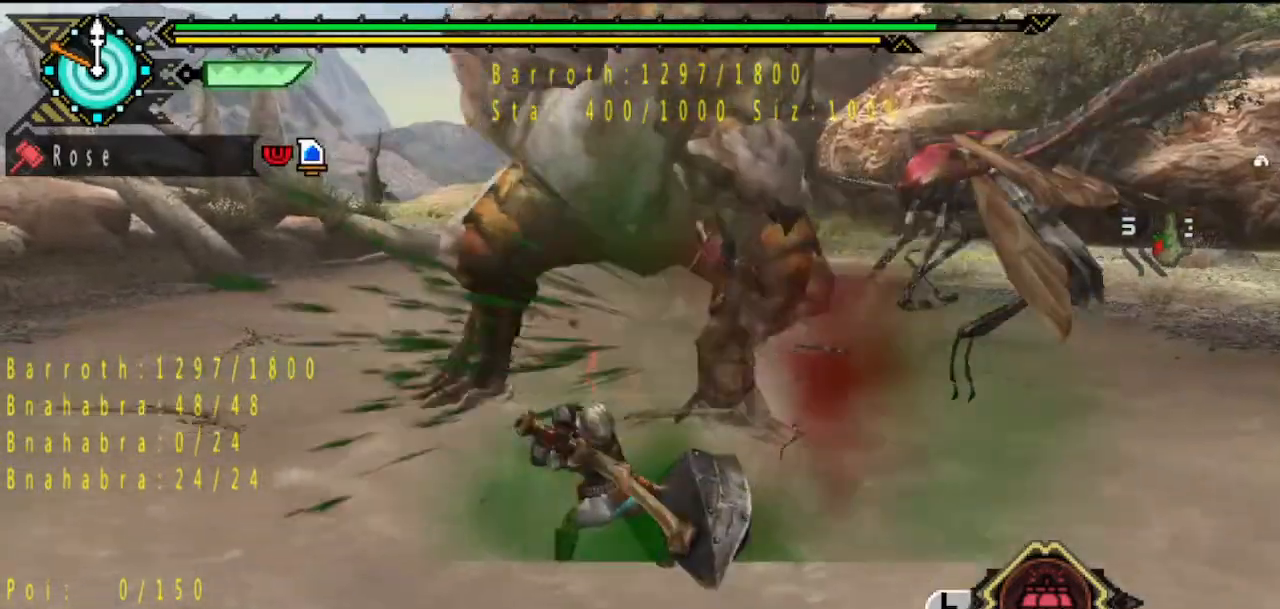
{"buttons": [], "left_stick": "center", "right_stick": "center", "button_events": []}
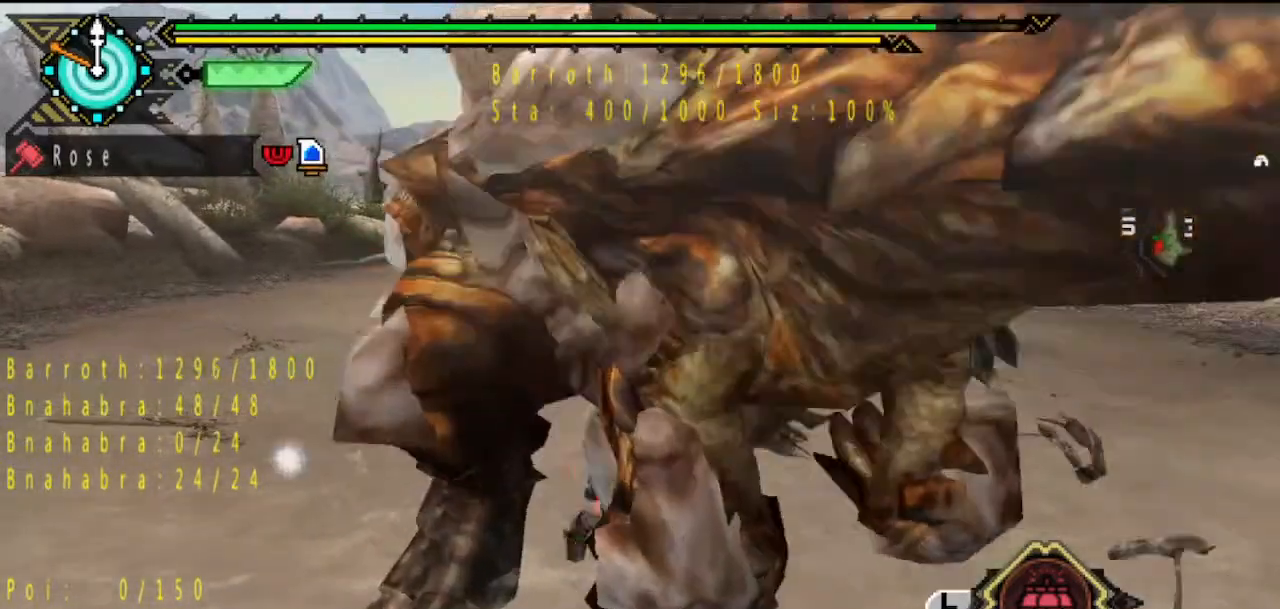
{"buttons": [], "left_stick": "center", "right_stick": "center", "button_events": []}
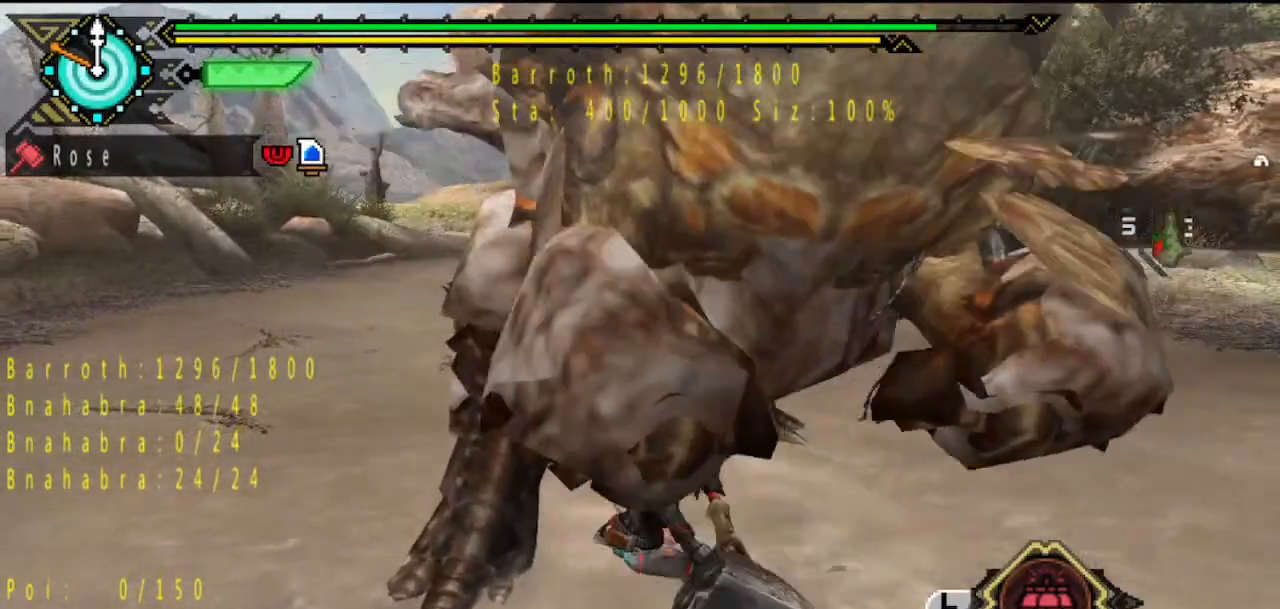
{"buttons": ["TRIANGLE"], "left_stick": "center", "right_stick": "center", "button_events": [[367, "TRIANGLE", "down"], [417, "TRIANGLE", "up"], [483, "TRIANGLE", "down"]]}
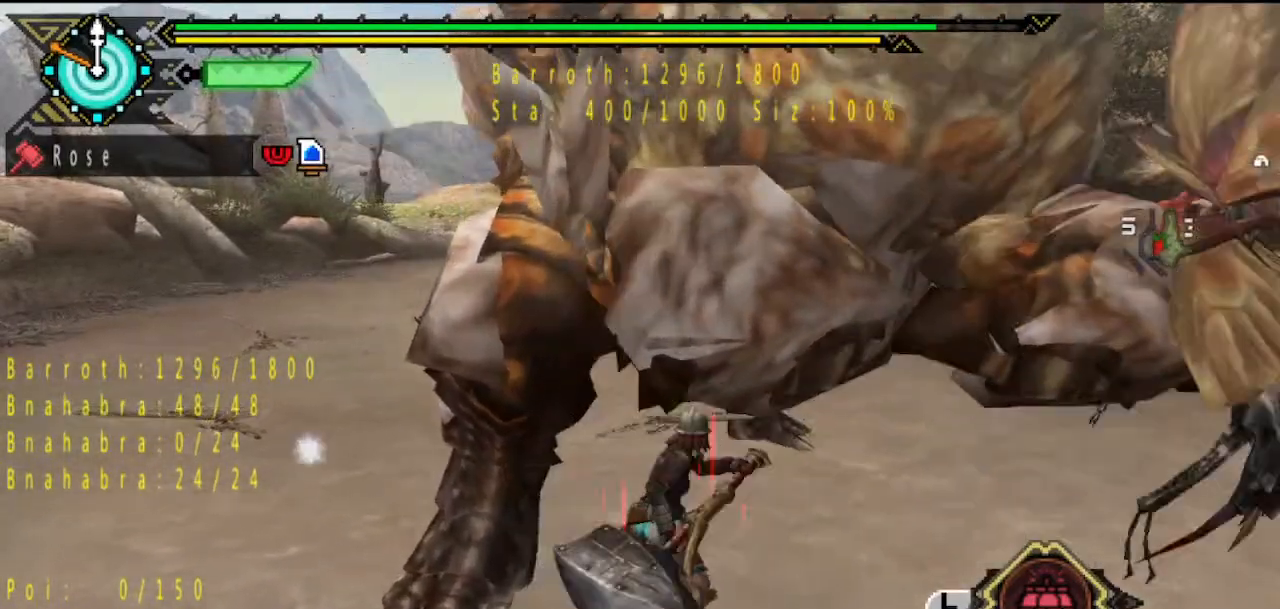
{"buttons": ["TRIANGLE"], "left_stick": "center", "right_stick": "center", "button_events": [[50, "TRIANGLE", "up"], [117, "TRIANGLE", "down"], [350, "TRIANGLE", "up"], [417, "TRIANGLE", "down"]]}
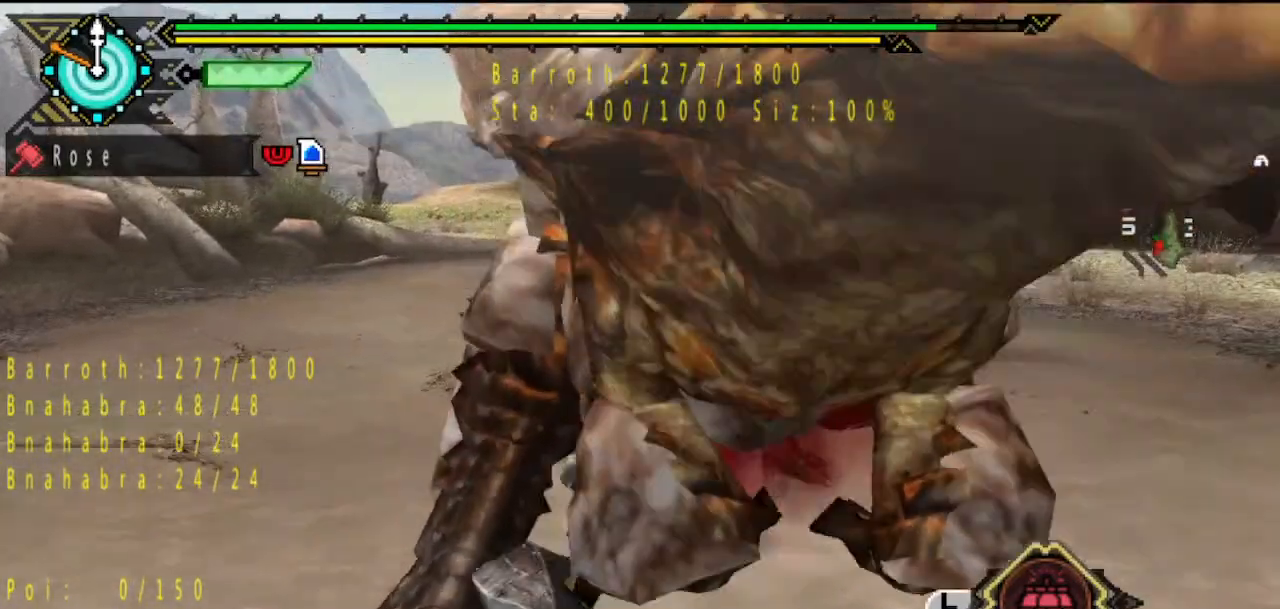
{"buttons": ["TRIANGLE"], "left_stick": "center", "right_stick": "center", "button_events": [[150, "TRIANGLE", "up"], [217, "TRIANGLE", "down"], [283, "TRIANGLE", "up"], [350, "TRIANGLE", "down"]]}
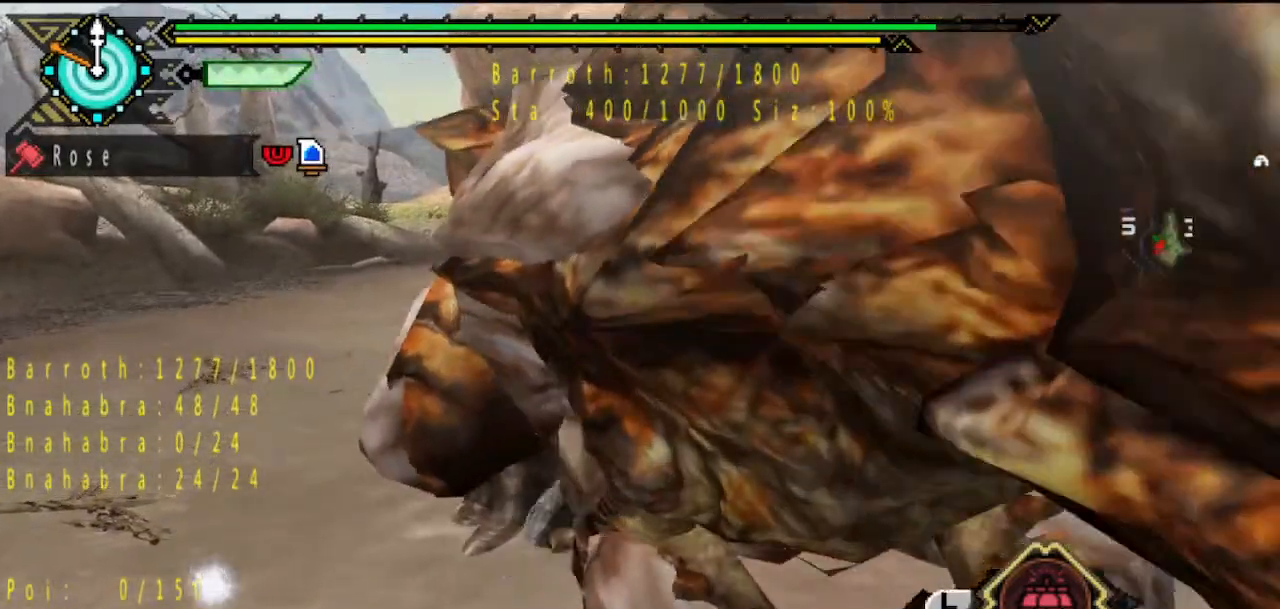
{"buttons": [], "left_stick": "center", "right_stick": "center", "button_events": [[200, "TRIANGLE", "up"], [267, "TRIANGLE", "down"], [333, "TRIANGLE", "up"], [400, "TRIANGLE", "down"], [467, "TRIANGLE", "up"]]}
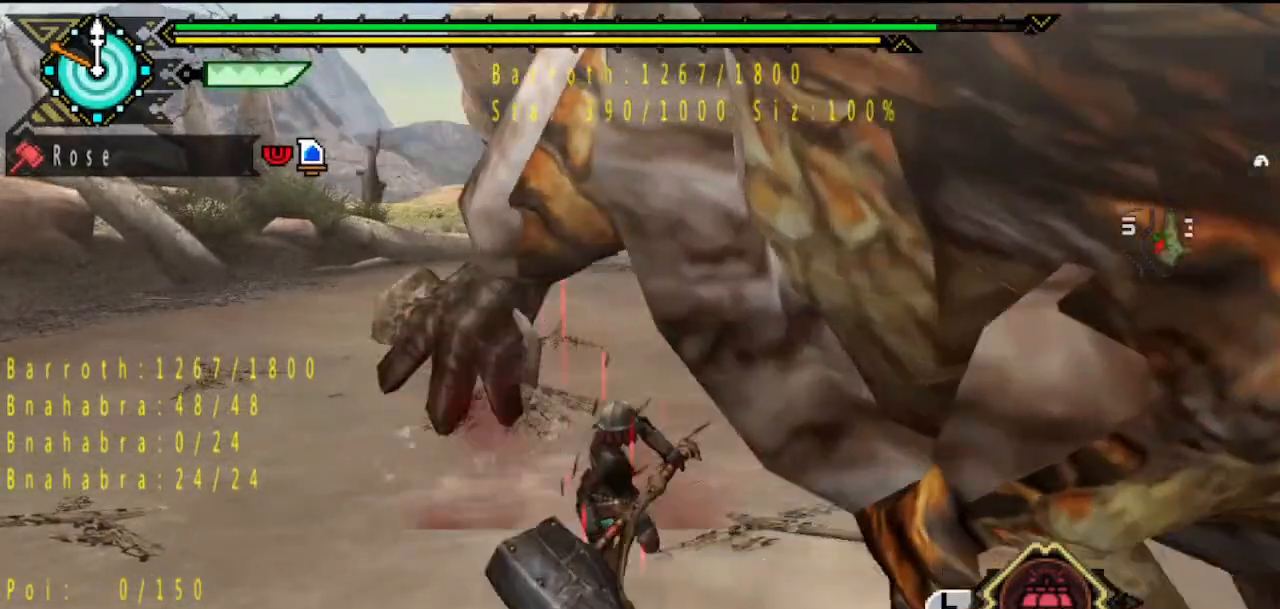
{"buttons": ["TRIANGLE"], "left_stick": "center", "right_stick": "center", "button_events": [[33, "TRIANGLE", "down"], [133, "TRIANGLE", "up"], [200, "TRIANGLE", "down"], [267, "TRIANGLE", "up"], [333, "TRIANGLE", "down"], [400, "TRIANGLE", "up"], [467, "TRIANGLE", "down"]]}
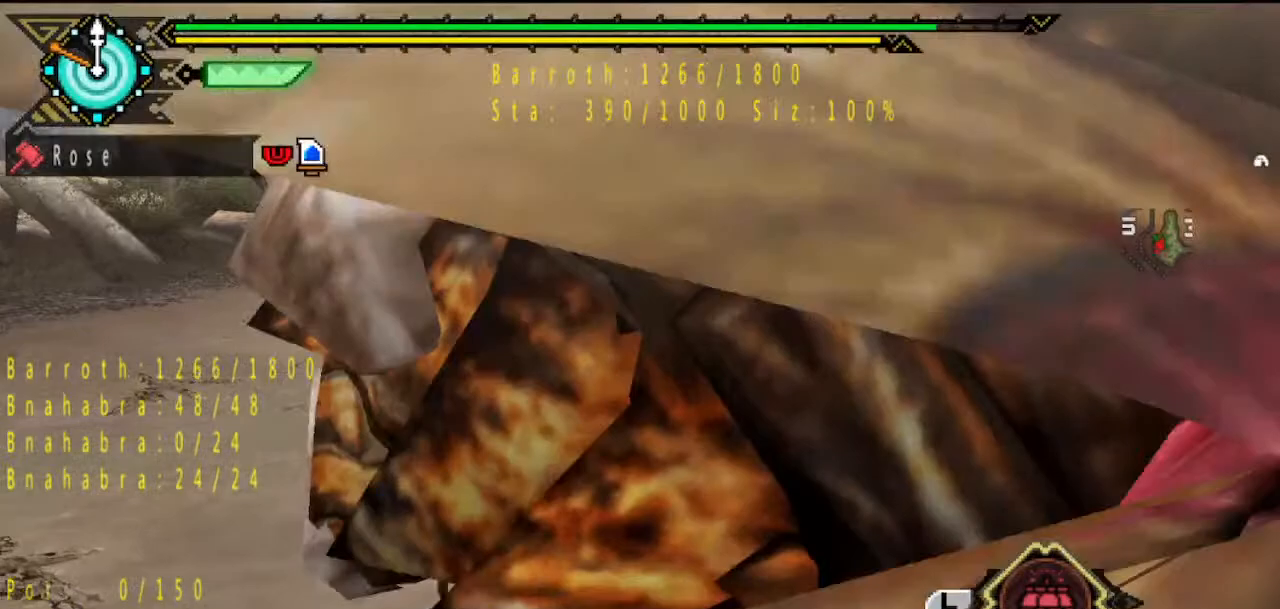
{"buttons": [], "left_stick": "center", "right_stick": "center", "button_events": [[67, "TRIANGLE", "up"], [133, "TRIANGLE", "down"], [200, "TRIANGLE", "up"], [267, "TRIANGLE", "down"], [483, "TRIANGLE", "up"]]}
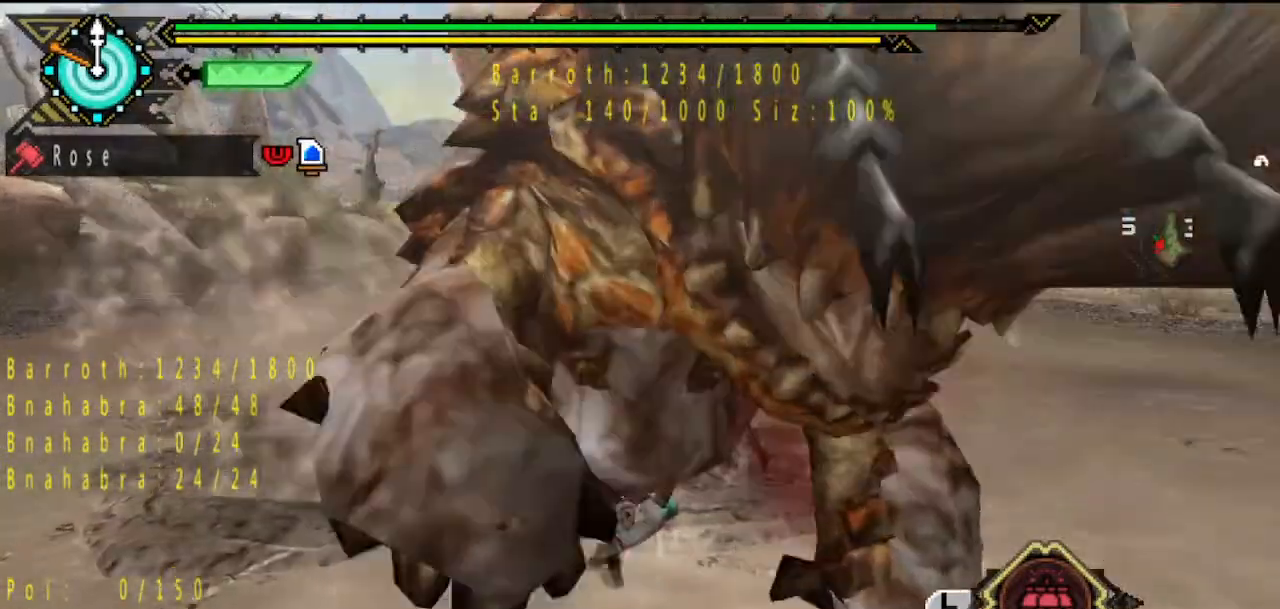
{"buttons": ["TRIANGLE"], "left_stick": "center", "right_stick": "center", "button_events": [[50, "TRIANGLE", "down"], [117, "TRIANGLE", "up"], [183, "TRIANGLE", "down"], [250, "TRIANGLE", "up"], [317, "TRIANGLE", "down"], [417, "TRIANGLE", "up"], [483, "TRIANGLE", "down"]]}
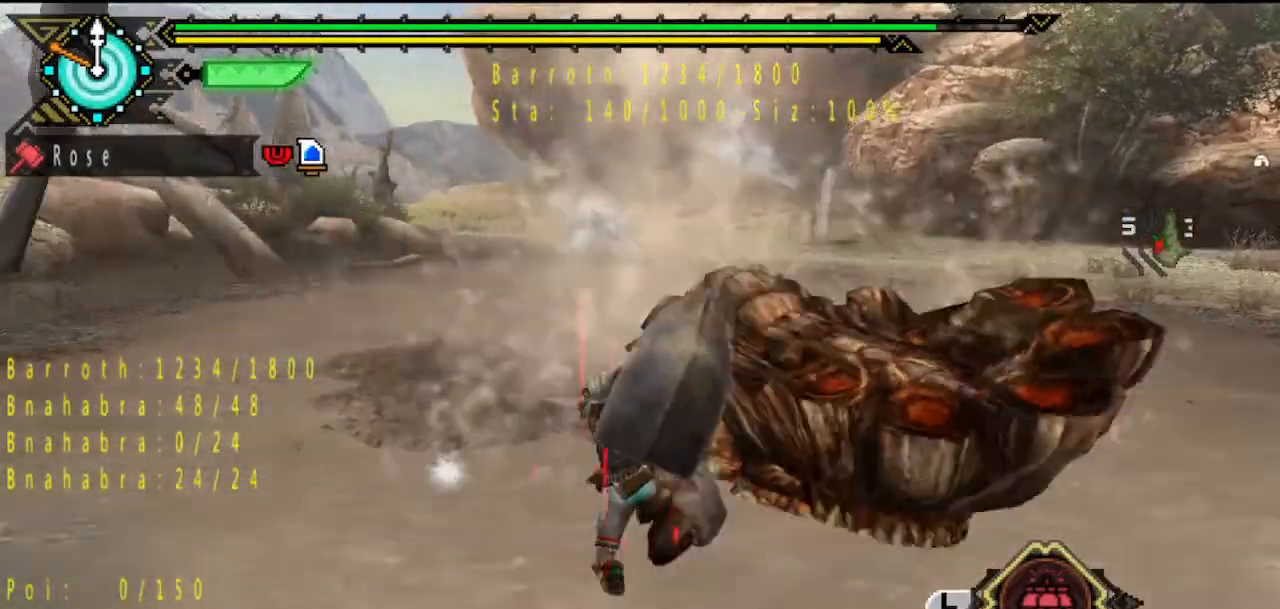
{"buttons": [], "left_stick": "right", "right_stick": "center", "button_events": [[50, "TRIANGLE", "up"], [117, "TRIANGLE", "down"], [217, "TRIANGLE", "up"], [283, "TRIANGLE", "down"], [350, "TRIANGLE", "up"], [417, "TRIANGLE", "down"], [483, "TRIANGLE", "up"]]}
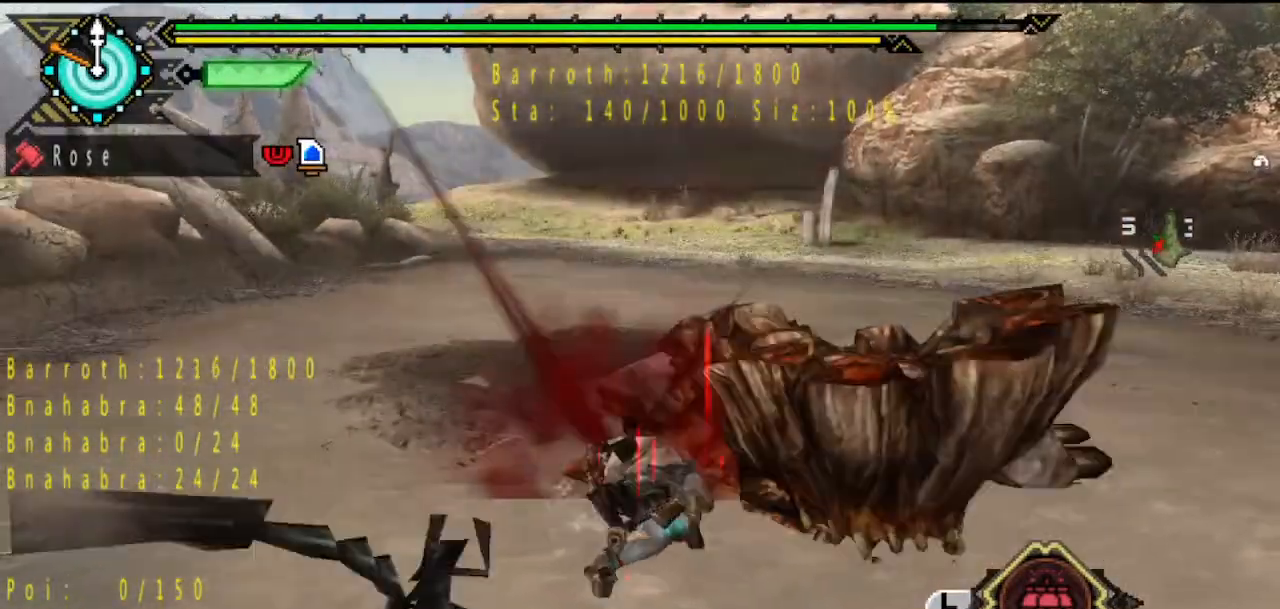
{"buttons": ["TRIANGLE"], "left_stick": "right", "right_stick": "center", "button_events": [[50, "TRIANGLE", "down"], [400, "TRIANGLE", "up"], [467, "TRIANGLE", "down"]]}
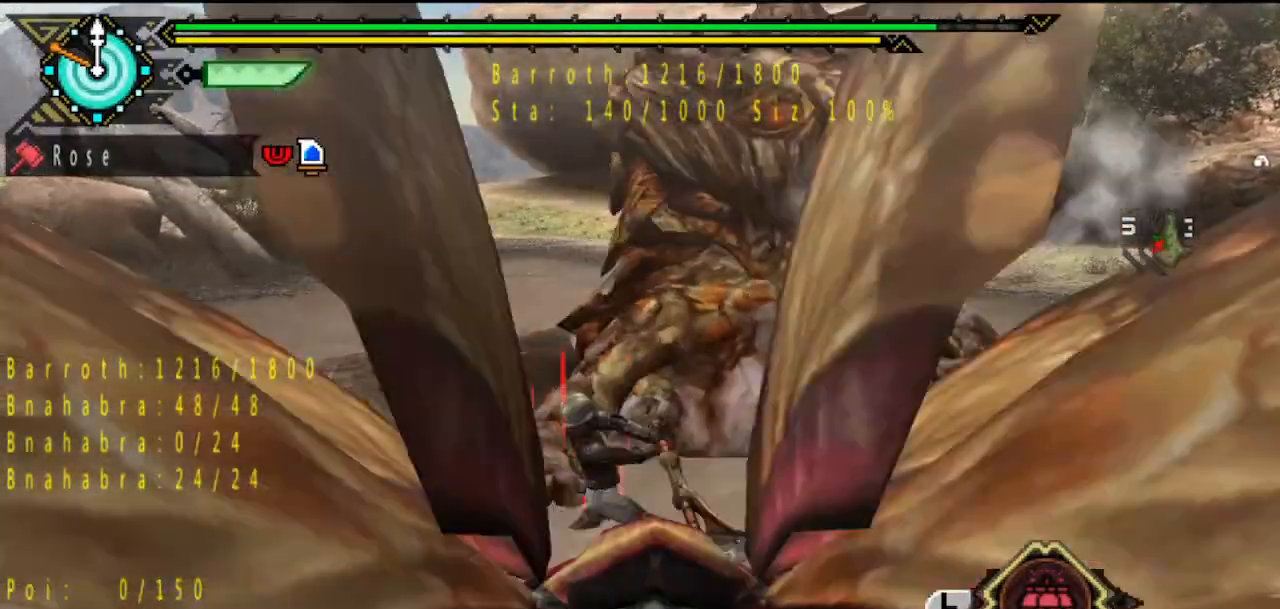
{"buttons": ["TRIANGLE"], "left_stick": "center", "right_stick": "center", "button_events": [[33, "TRIANGLE", "up"], [167, "TRIANGLE", "down"], [233, "TRIANGLE", "up"], [300, "TRIANGLE", "down"], [367, "TRIANGLE", "up"], [433, "TRIANGLE", "down"]]}
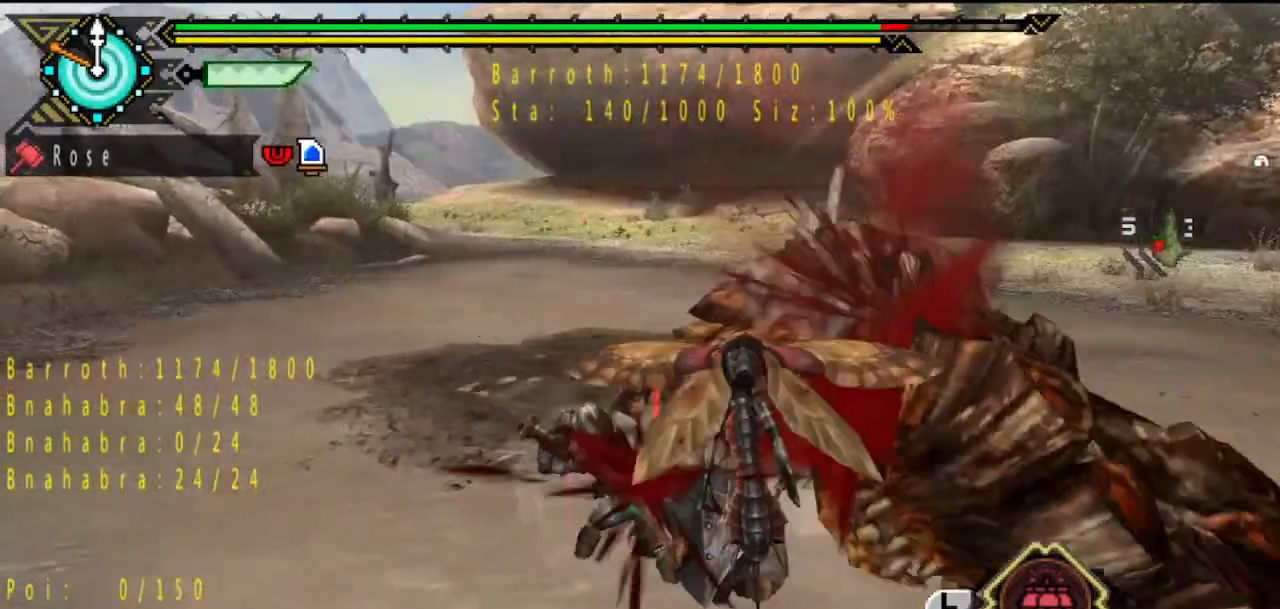
{"buttons": [], "left_stick": "up-right", "right_stick": "center", "button_events": [[33, "TRIANGLE", "up"]]}
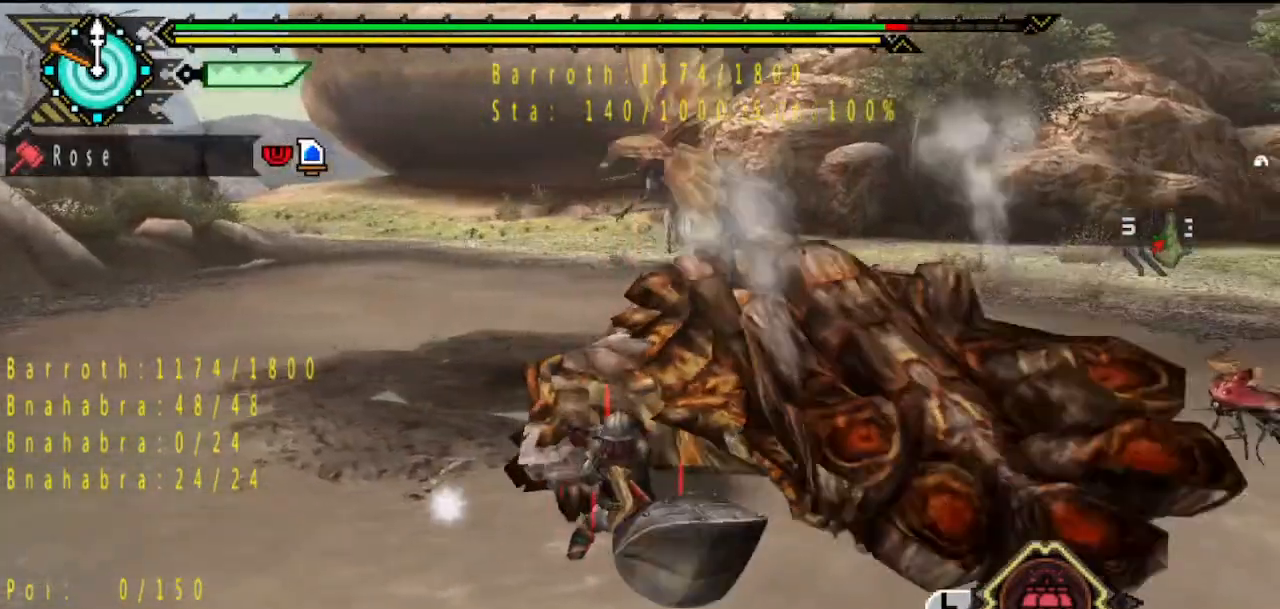
{"buttons": ["TRIANGLE"], "left_stick": "center", "right_stick": "center", "button_events": [[33, "TRIANGLE", "down"], [250, "TRIANGLE", "up"], [317, "TRIANGLE", "down"], [417, "TRIANGLE", "up"], [483, "TRIANGLE", "down"]]}
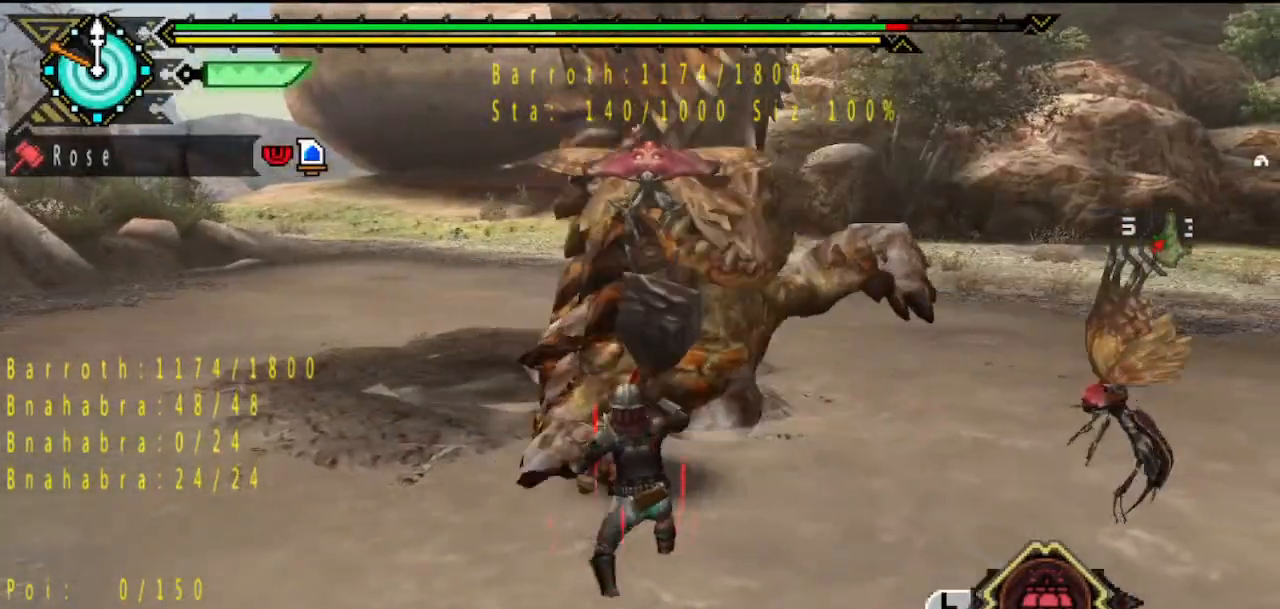
{"buttons": [], "left_stick": "center", "right_stick": "center", "button_events": [[83, "TRIANGLE", "up"], [150, "TRIANGLE", "down"], [250, "TRIANGLE", "up"], [383, "TRIANGLE", "down"], [483, "TRIANGLE", "up"]]}
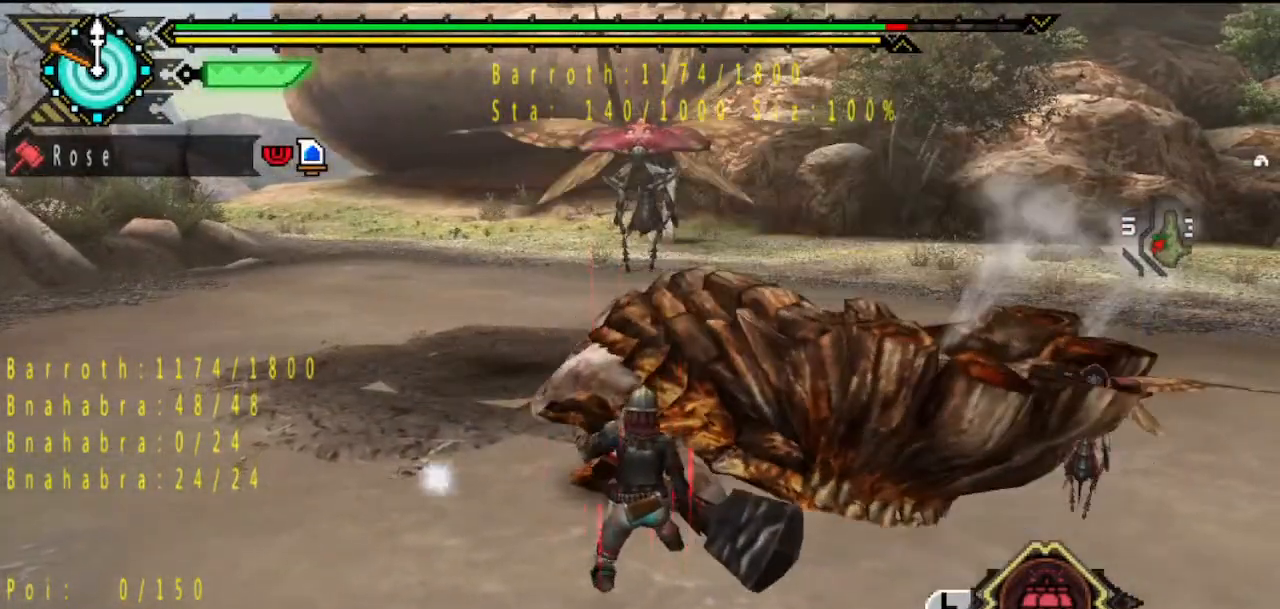
{"buttons": ["TRIANGLE"], "left_stick": "center", "right_stick": "center", "button_events": [[50, "TRIANGLE", "down"], [117, "TRIANGLE", "up"], [183, "TRIANGLE", "down"], [283, "TRIANGLE", "up"], [350, "TRIANGLE", "down"]]}
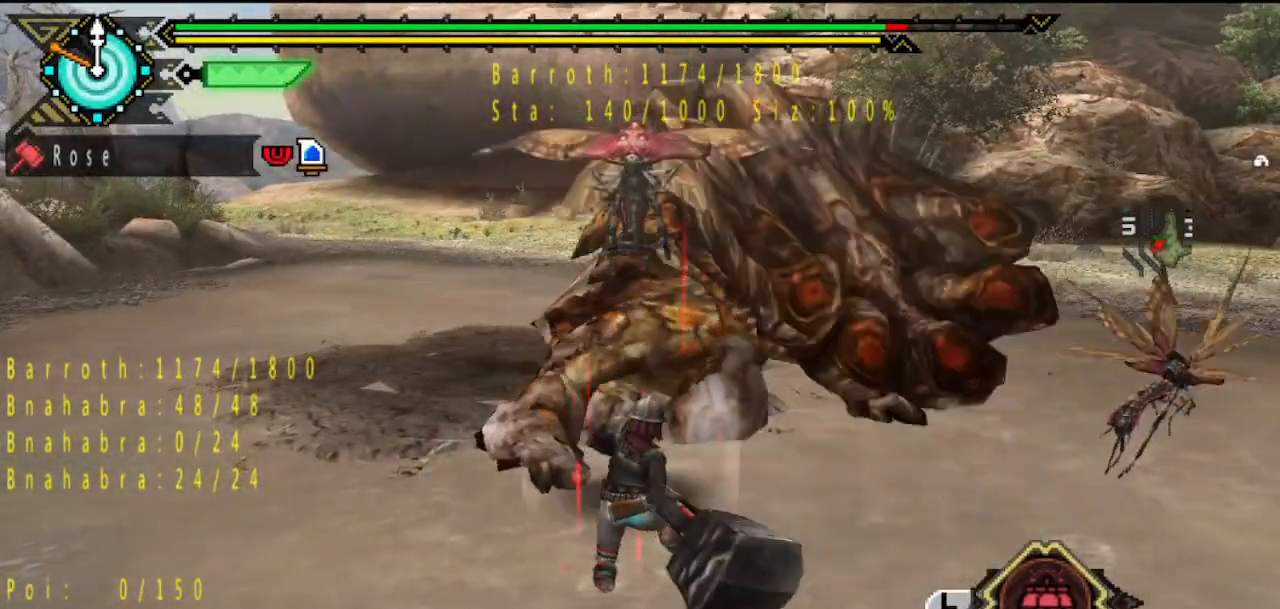
{"buttons": ["TRIANGLE"], "left_stick": "center", "right_stick": "center", "button_events": [[67, "TRIANGLE", "up"], [133, "TRIANGLE", "down"], [233, "TRIANGLE", "up"], [300, "TRIANGLE", "down"], [400, "TRIANGLE", "up"], [467, "TRIANGLE", "down"]]}
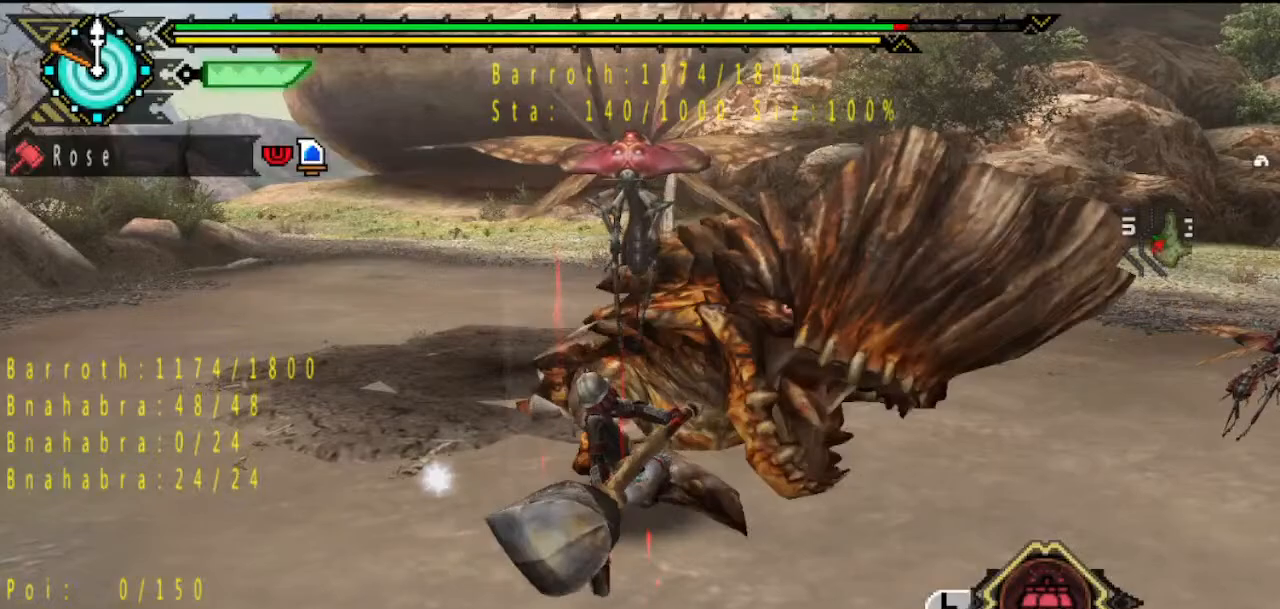
{"buttons": [], "left_stick": "center", "right_stick": "center", "button_events": [[33, "TRIANGLE", "up"], [100, "TRIANGLE", "down"], [200, "TRIANGLE", "up"], [267, "TRIANGLE", "down"], [333, "TRIANGLE", "up"], [400, "TRIANGLE", "down"], [483, "TRIANGLE", "up"]]}
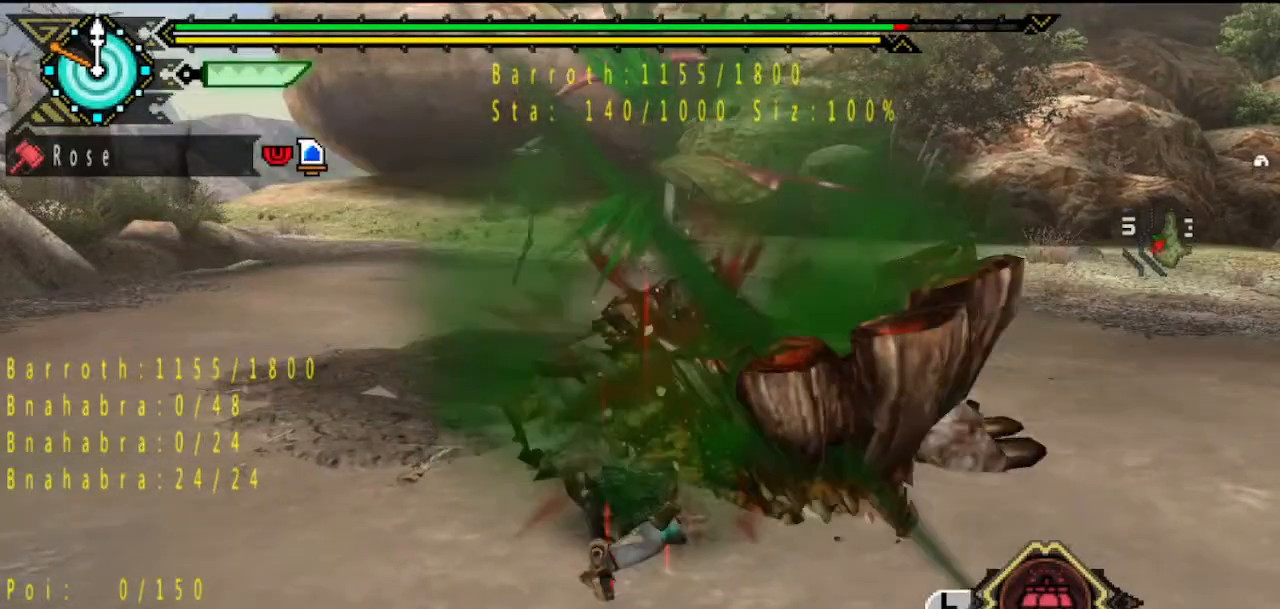
{"buttons": [], "left_stick": "left", "right_stick": "center", "button_events": [[50, "TRIANGLE", "down"], [283, "TRIANGLE", "up"], [350, "TRIANGLE", "down"], [450, "TRIANGLE", "up"]]}
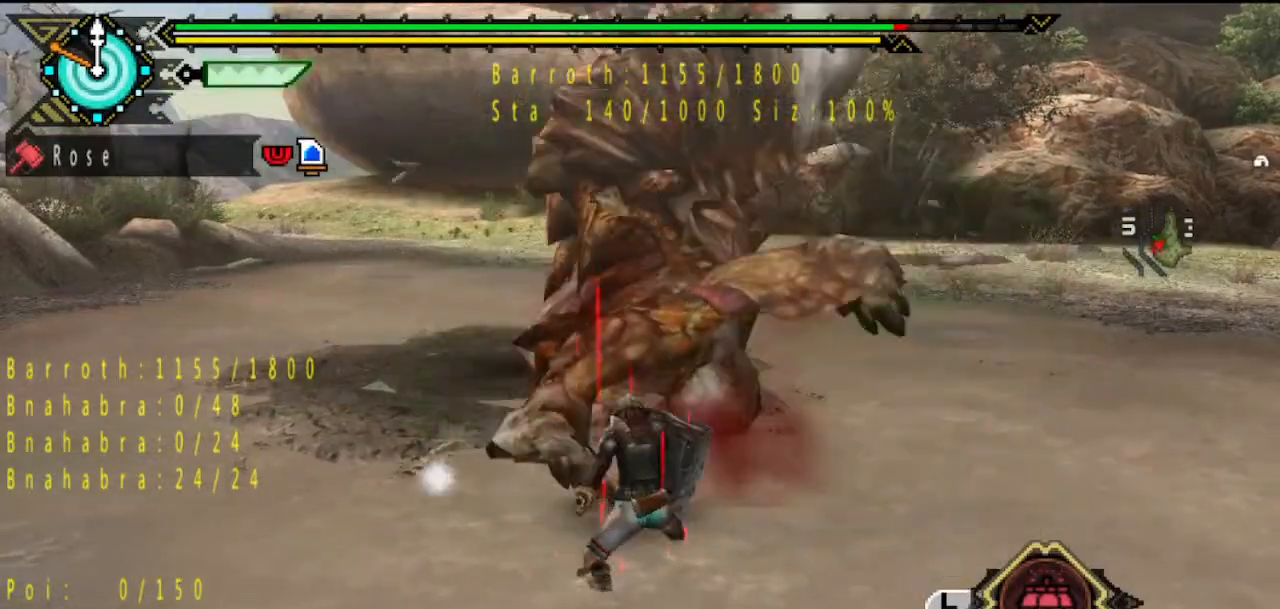
{"buttons": ["TRIANGLE"], "left_stick": "down-left", "right_stick": "center", "button_events": [[17, "TRIANGLE", "down"], [83, "TRIANGLE", "up"], [150, "TRIANGLE", "down"], [233, "TRIANGLE", "up"], [300, "TRIANGLE", "down"], [400, "TRIANGLE", "up"], [467, "TRIANGLE", "down"]]}
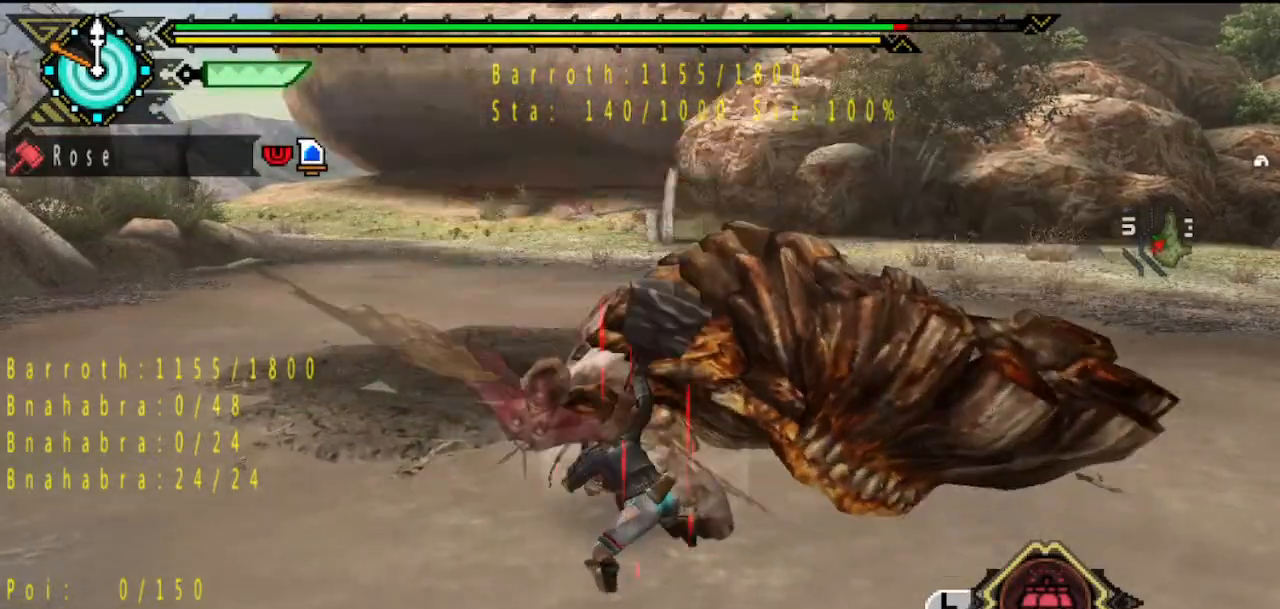
{"buttons": [], "left_stick": "down-left", "right_stick": "center", "button_events": [[67, "TRIANGLE", "up"], [233, "TRIANGLE", "down"], [300, "TRIANGLE", "up"], [367, "TRIANGLE", "down"], [467, "TRIANGLE", "up"]]}
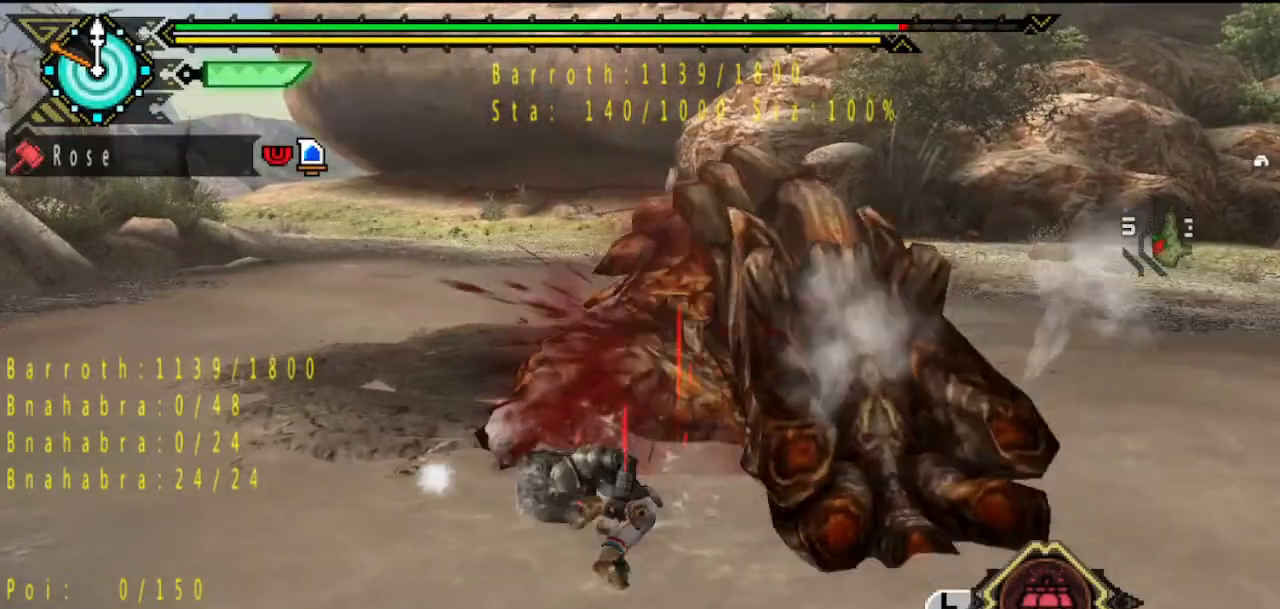
{"buttons": ["TRIANGLE"], "left_stick": "down-left", "right_stick": "center", "button_events": [[33, "TRIANGLE", "down"], [117, "TRIANGLE", "up"], [183, "TRIANGLE", "down"], [383, "TRIANGLE", "up"], [450, "TRIANGLE", "down"]]}
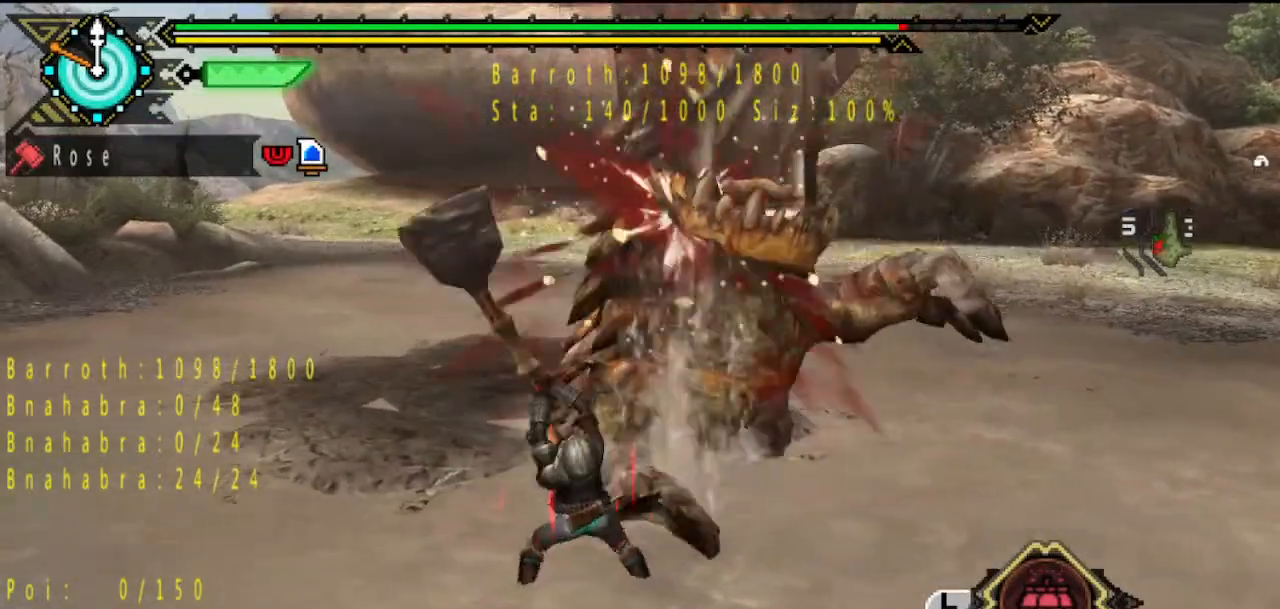
{"buttons": [], "left_stick": "center", "right_stick": "center", "button_events": [[17, "TRIANGLE", "up"], [83, "TRIANGLE", "down"], [150, "TRIANGLE", "up"], [217, "TRIANGLE", "down"], [283, "TRIANGLE", "up"], [350, "TRIANGLE", "down"], [417, "TRIANGLE", "up"]]}
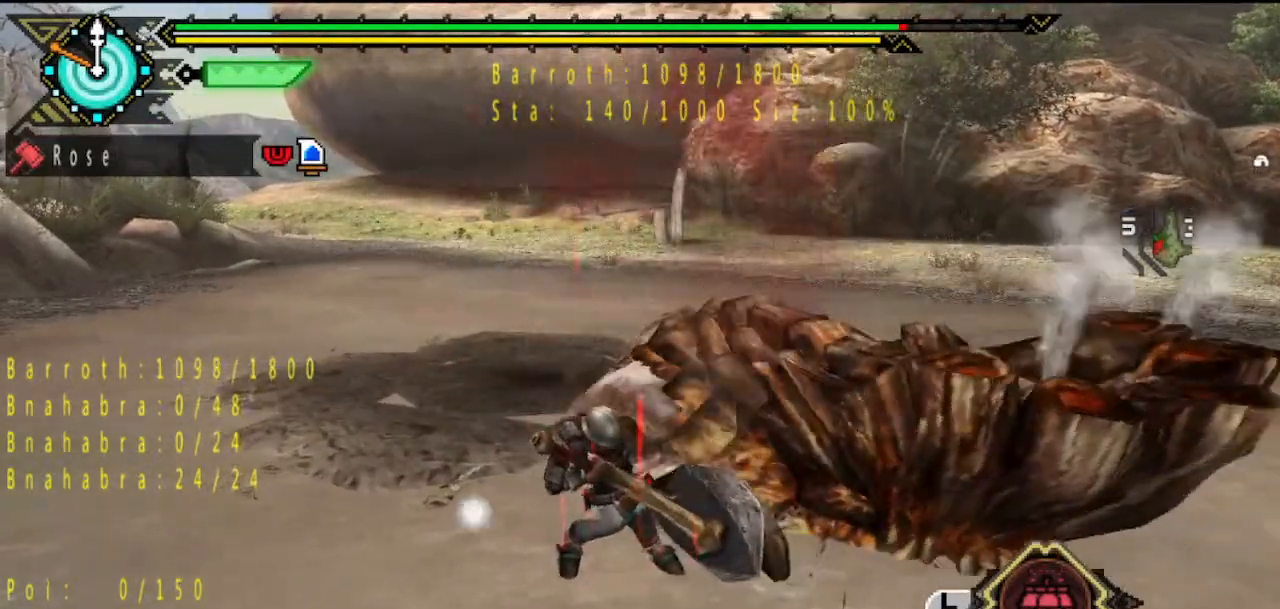
{"buttons": ["TRIANGLE"], "left_stick": "up-left", "right_stick": "center", "button_events": [[500, "TRIANGLE", "down"]]}
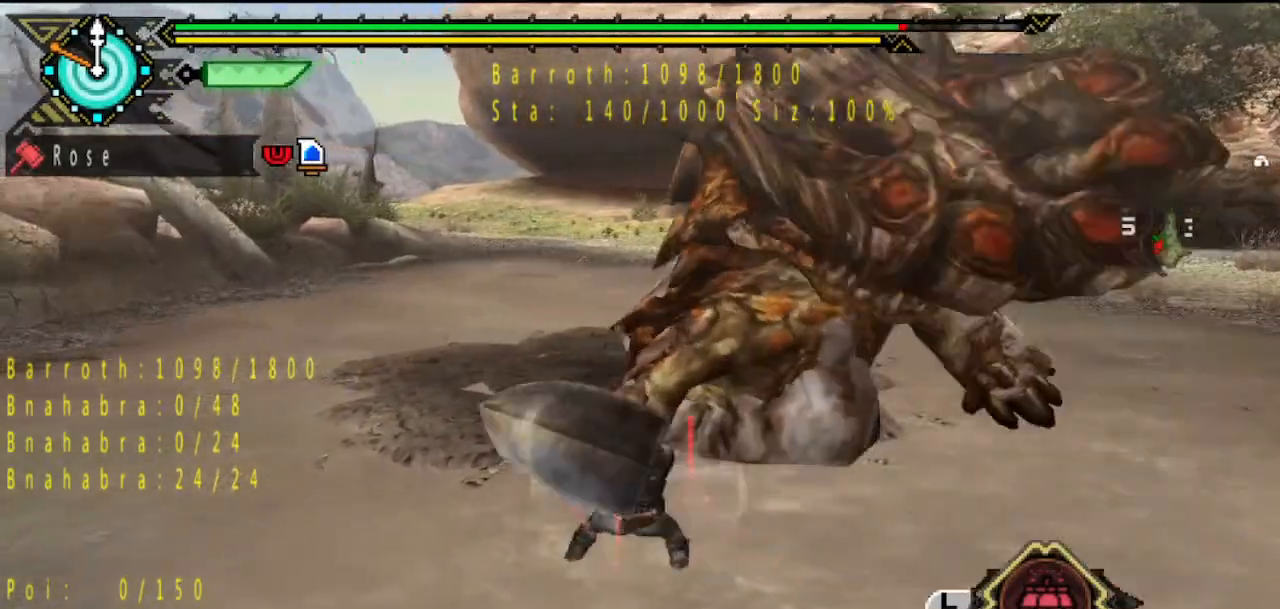
{"buttons": [], "left_stick": "up", "right_stick": "center"}
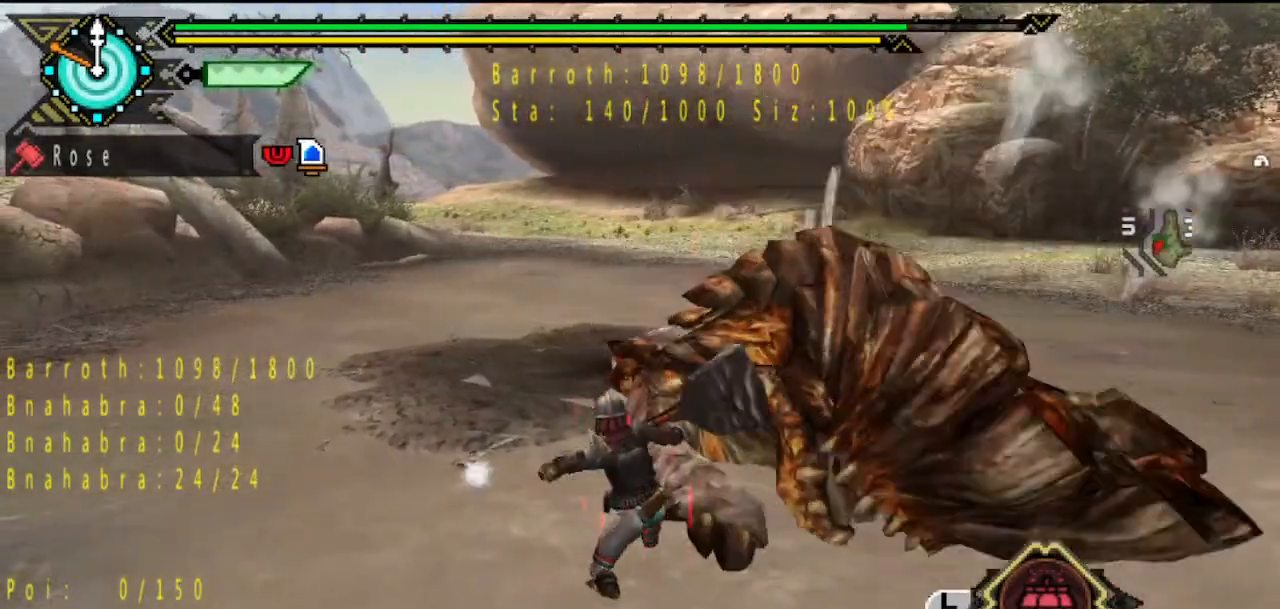
{"buttons": ["TRIANGLE"], "left_stick": "up", "right_stick": "center"}